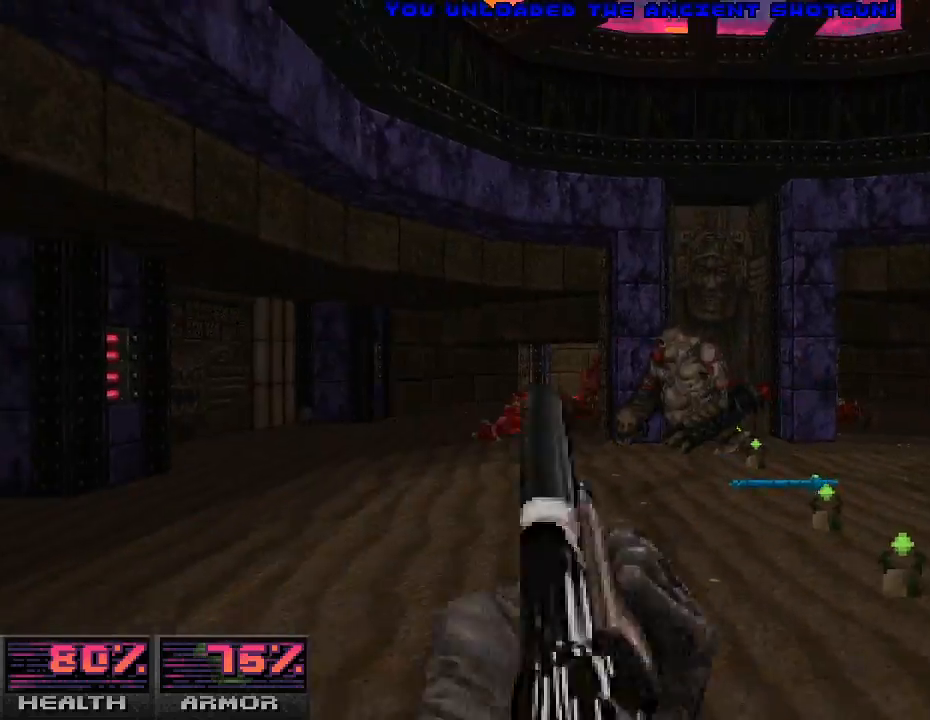
Gameplay with keyboard and mouse; each line is a JSON object with the keys and mouse buttons held at the frame after it. "events" lists presses ("down") and releases ("up") of "a", "alt_l", "alt_r", "b", "c", "caps_lock", "ctrl_l", "ctrl_r", "d", "e", "escape", "f", "g", "h", "i", "j", "k", "l", "m", "n", "o", "p", "q", "r", "return", "s", "shift_l", "shift_r", "space", "super", "t", "tab", "u", "v", "w", "x", "y", "z", "mouse_left", "mouse_wheel" and "mouse_right" between this image and that frame as [ms after this image, input, new state], when the widget could be followed in between. "mouse_left", "mouse_wheel", "mouse_right" = the "left", "wheel", "right" buttons of the "mouse" list. No other keys are recorded. "wheel" means that the mouse wheel is clicked or scrolled. Mouse movement is not recorded.
{"keys": ["d"], "mouse": [], "events": [[33, "w", "up"], [200, "mouse_left", "down"], [267, "d", "up"], [300, "s", "down"], [367, "d", "down"], [400, "s", "up"], [433, "mouse_left", "up"]]}
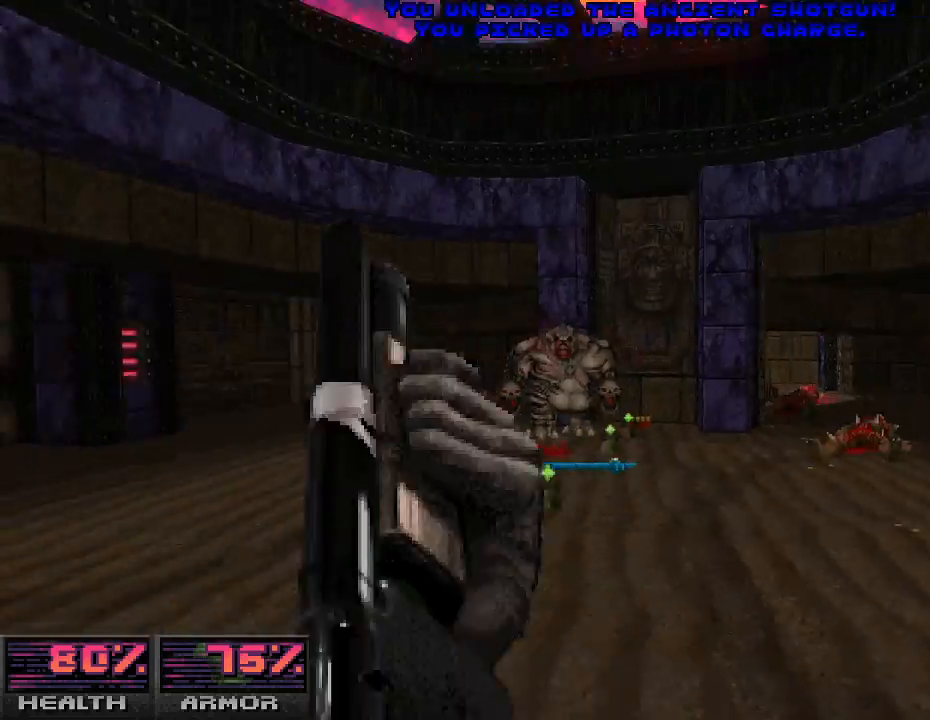
{"keys": ["d"], "mouse": [], "events": [[67, "d", "up"], [100, "w", "down"], [267, "w", "up"], [300, "d", "down"]]}
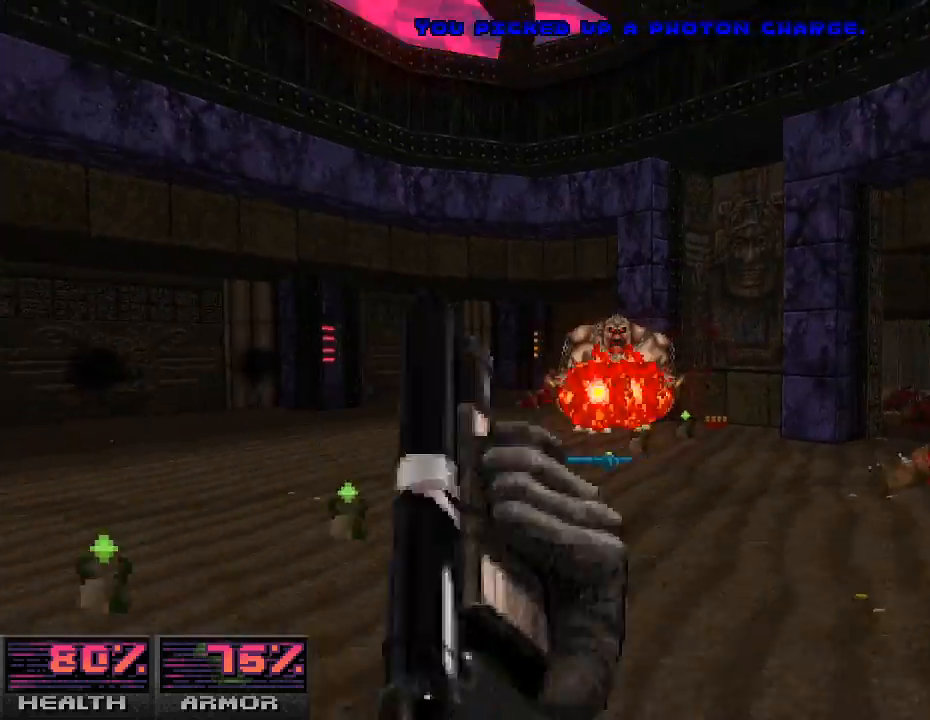
{"keys": [], "mouse": ["left"], "events": [[33, "mouse_left", "down"], [133, "w", "down"], [400, "w", "up"], [500, "d", "up"]]}
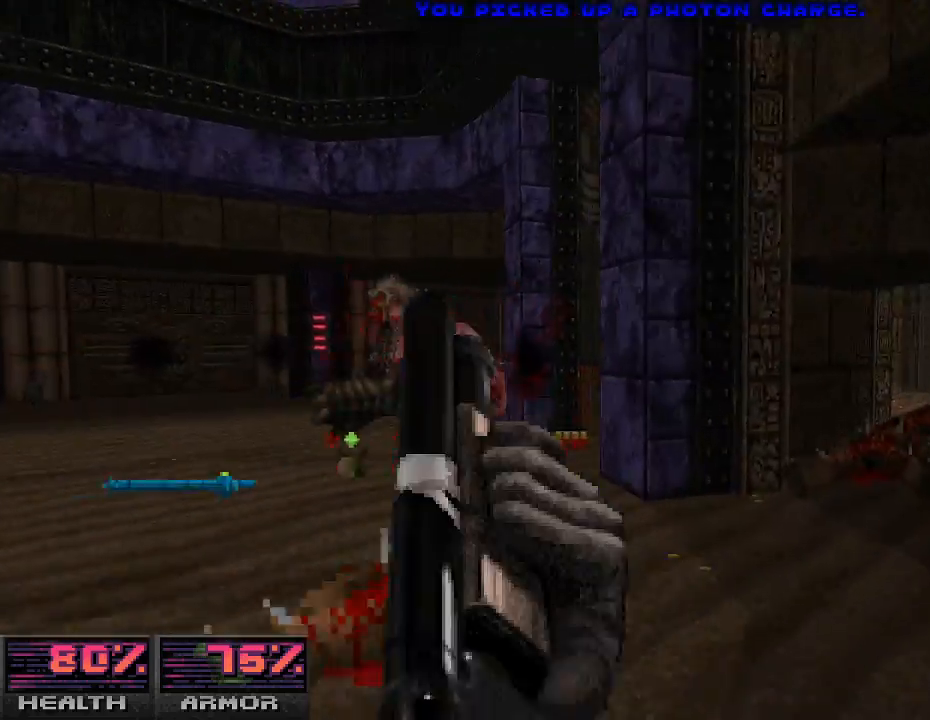
{"keys": [], "mouse": [], "events": [[33, "mouse_left", "up"]]}
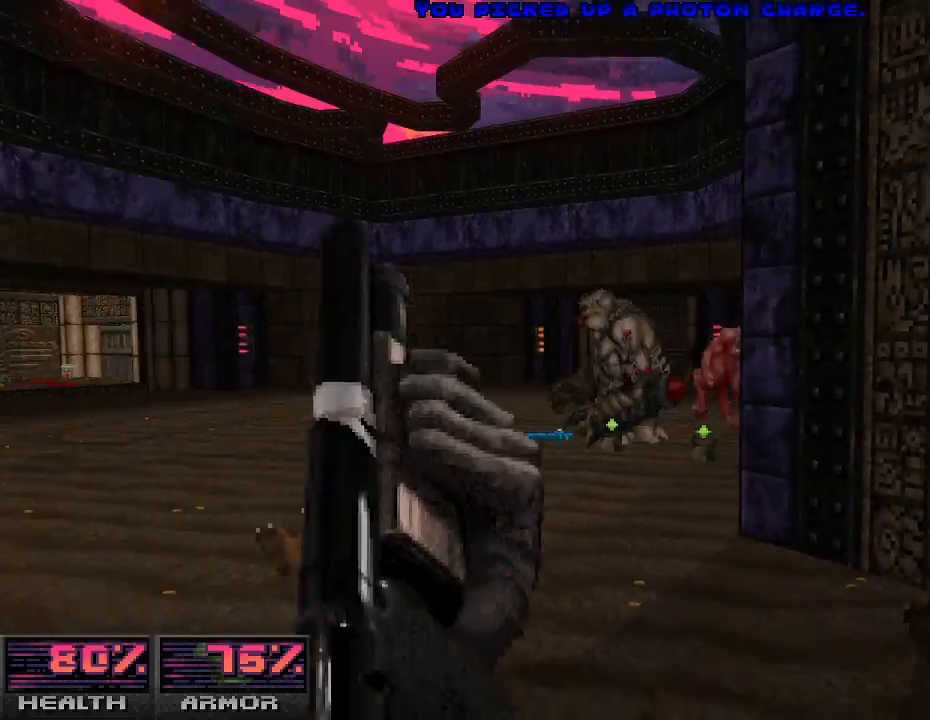
{"keys": ["d"], "mouse": ["left"], "events": [[67, "mouse_left", "down"], [267, "s", "down"], [333, "d", "down"], [400, "s", "up"]]}
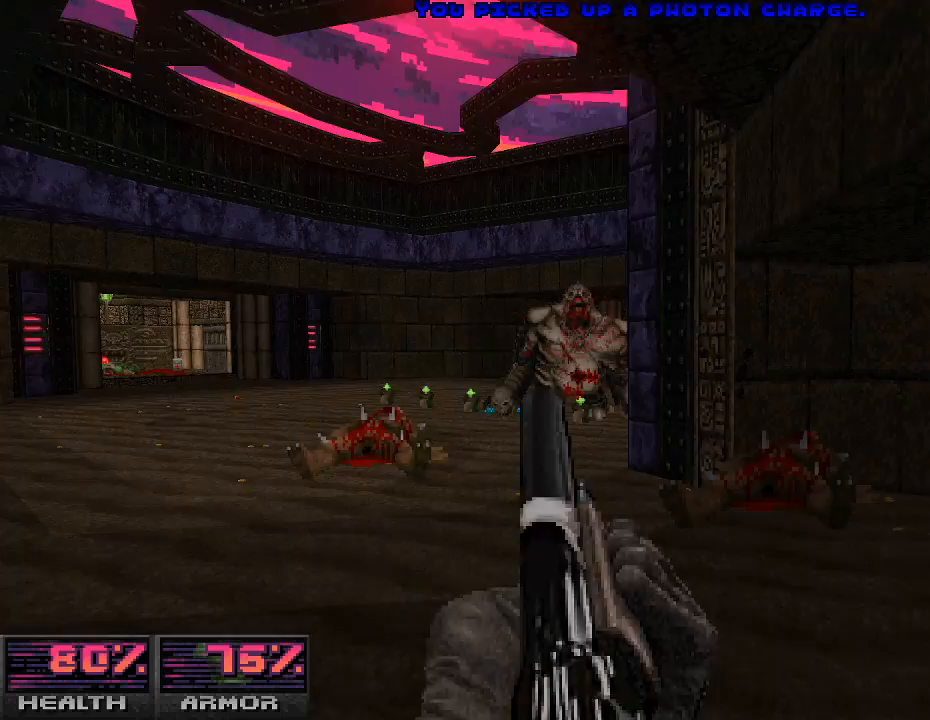
{"keys": ["a", "w"], "mouse": [], "events": [[33, "mouse_left", "up"], [67, "w", "down"], [200, "d", "up"], [200, "w", "up"], [333, "a", "down"], [400, "w", "down"]]}
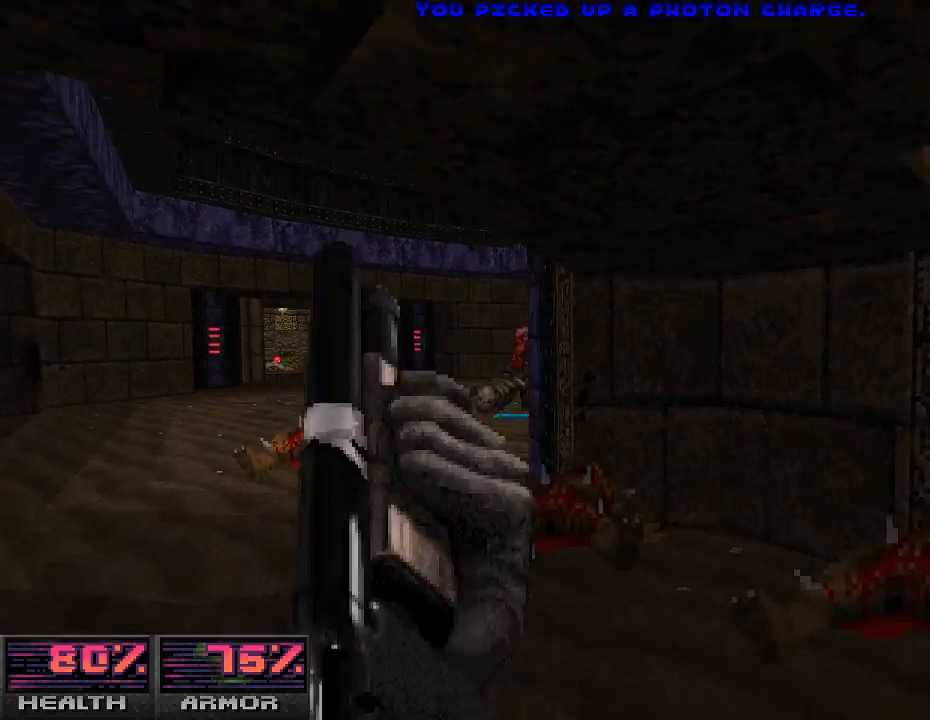
{"keys": ["a"], "mouse": [], "events": [[167, "a", "up"], [167, "w", "up"], [433, "a", "down"]]}
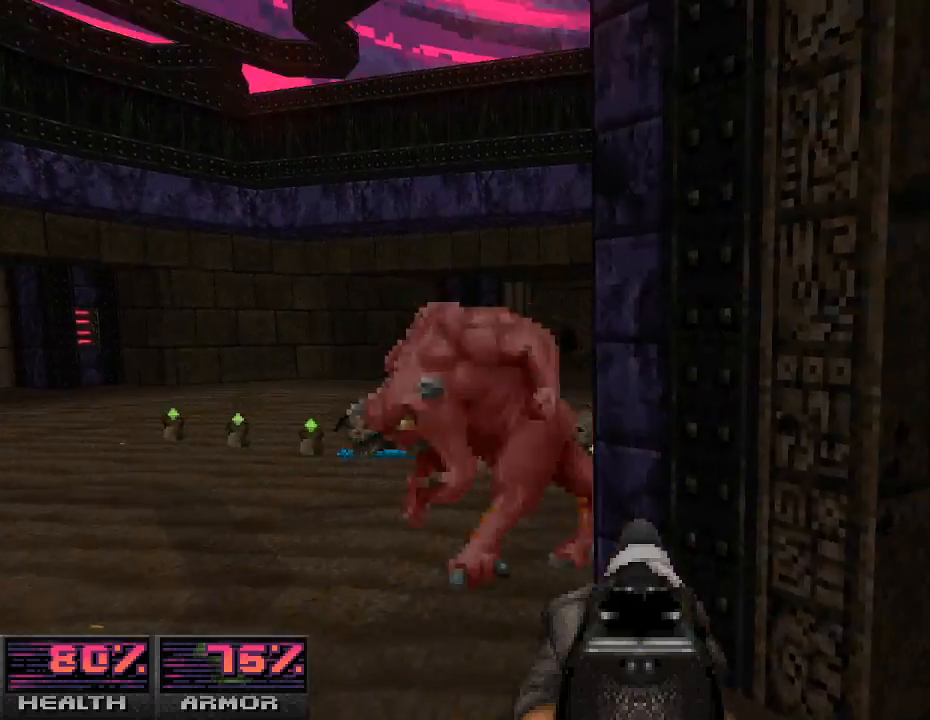
{"keys": [], "mouse": [], "events": [[133, "mouse_left", "down"], [300, "s", "down"], [333, "a", "up"], [367, "mouse_left", "up"], [400, "a", "down"], [433, "s", "up"], [467, "a", "up"]]}
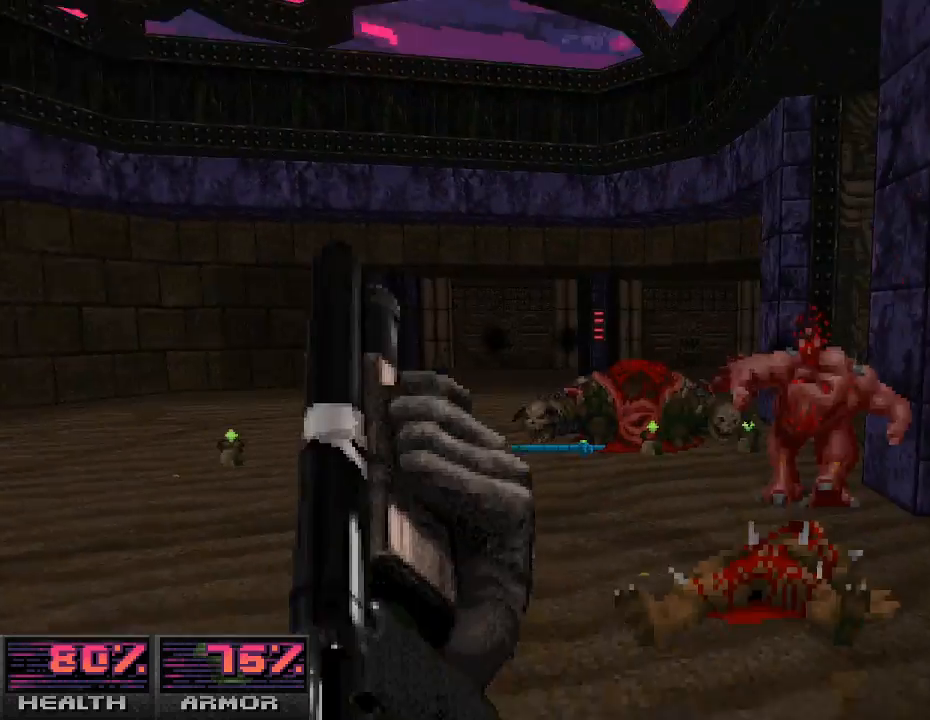
{"keys": ["w"], "mouse": [], "events": [[167, "w", "down"], [400, "a", "down"], [433, "a", "up"]]}
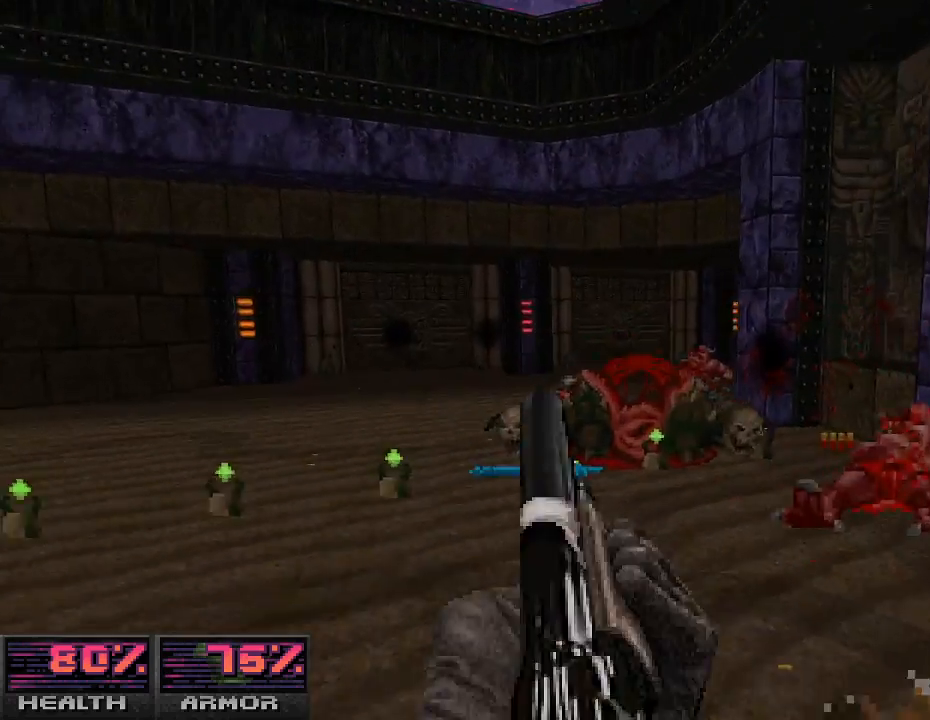
{"keys": ["d"], "mouse": [], "events": [[100, "d", "down"], [200, "w", "up"], [333, "w", "down"], [433, "w", "up"]]}
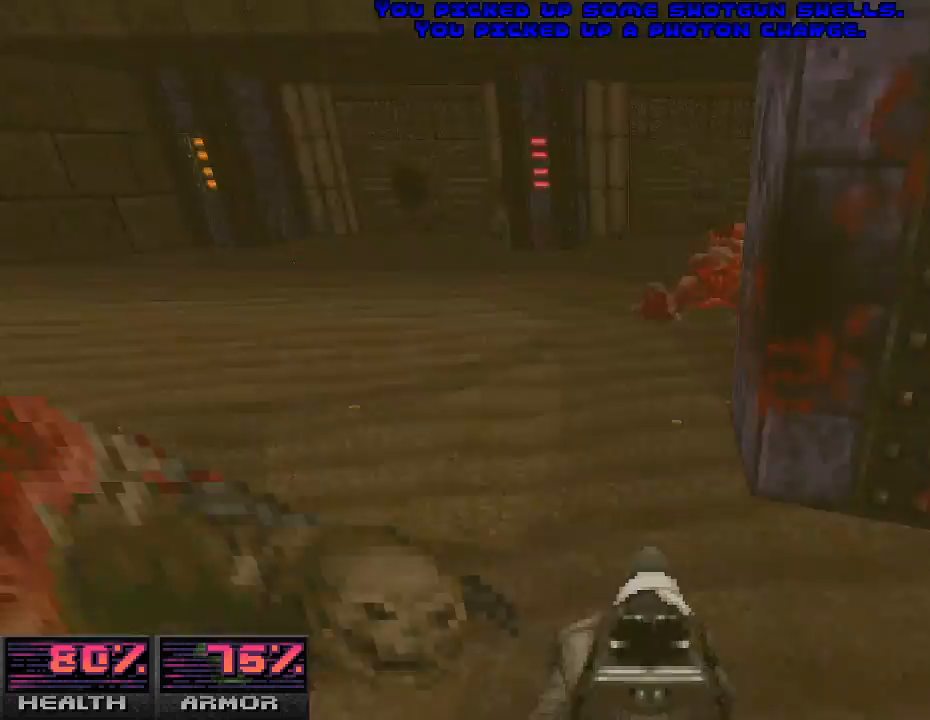
{"keys": ["w"], "mouse": [], "events": [[133, "s", "down"], [167, "s", "up"], [200, "d", "up"], [267, "w", "down"]]}
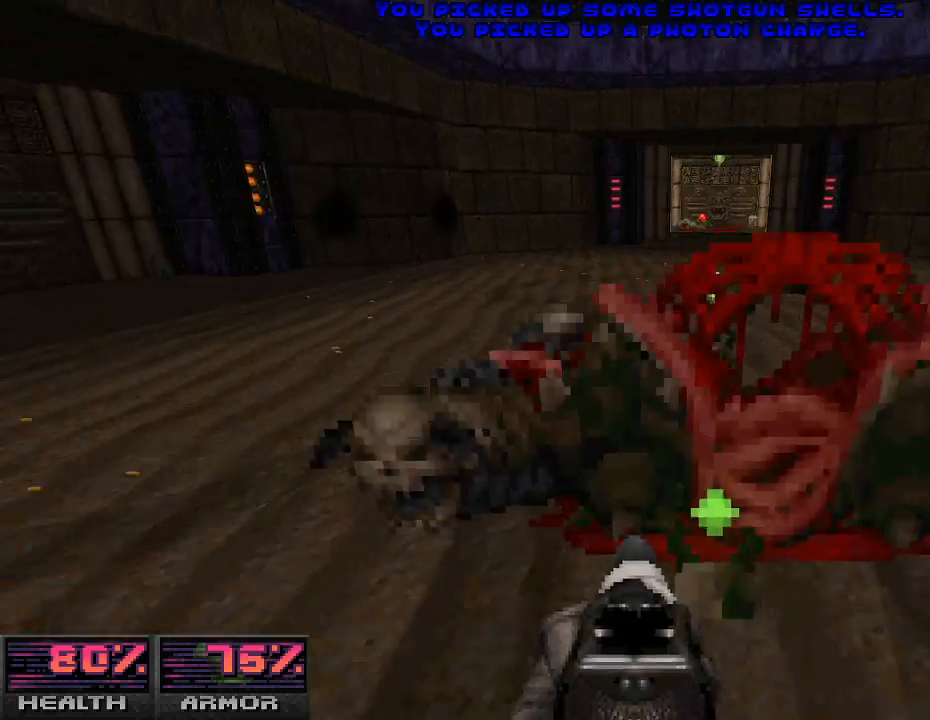
{"keys": ["w"], "mouse": [], "events": [[200, "d", "down"], [200, "w", "up"], [333, "d", "up"], [367, "w", "down"]]}
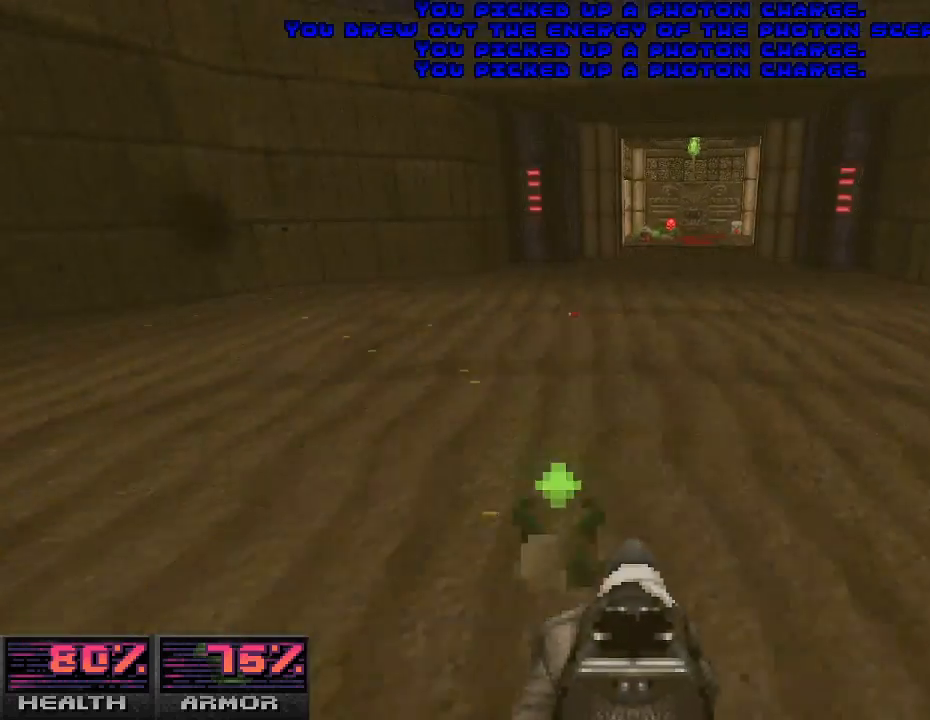
{"keys": [], "mouse": [], "events": [[200, "w", "up"]]}
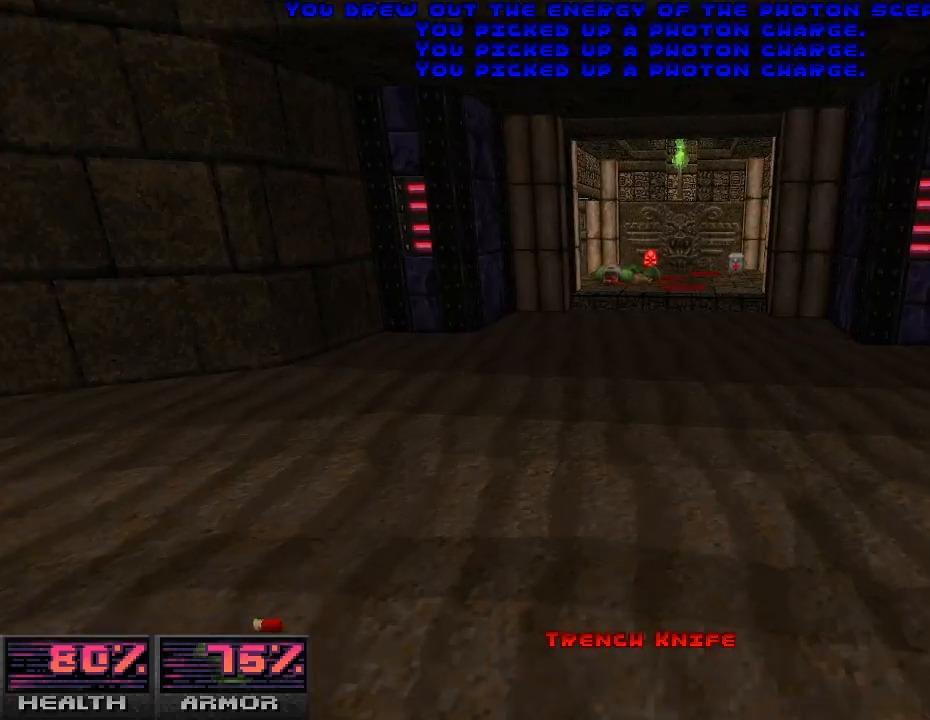
{"keys": [], "mouse": [], "events": []}
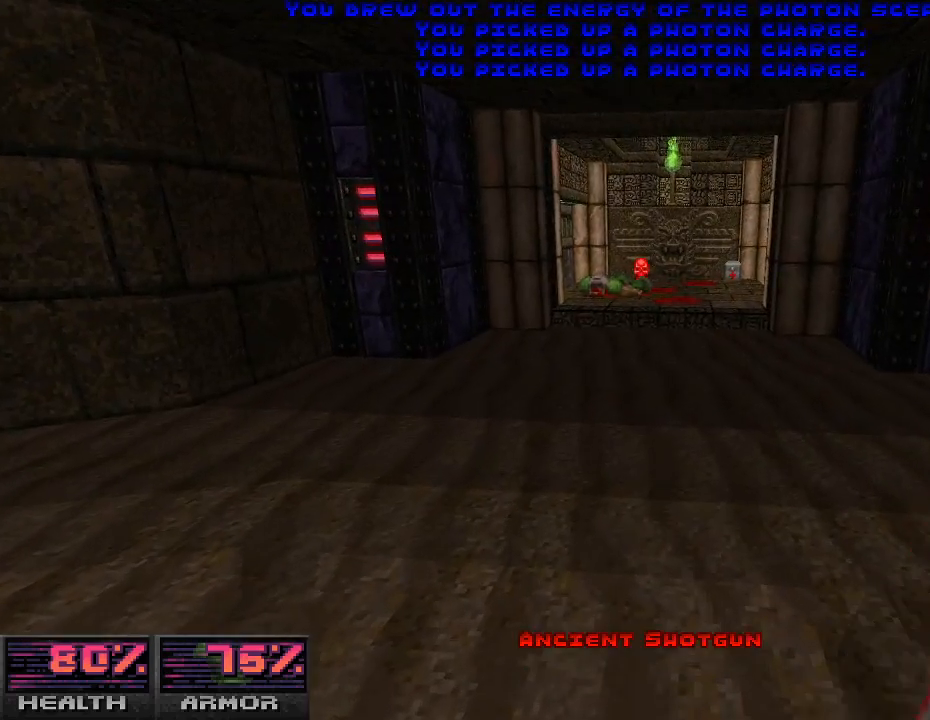
{"keys": [], "mouse": [], "events": []}
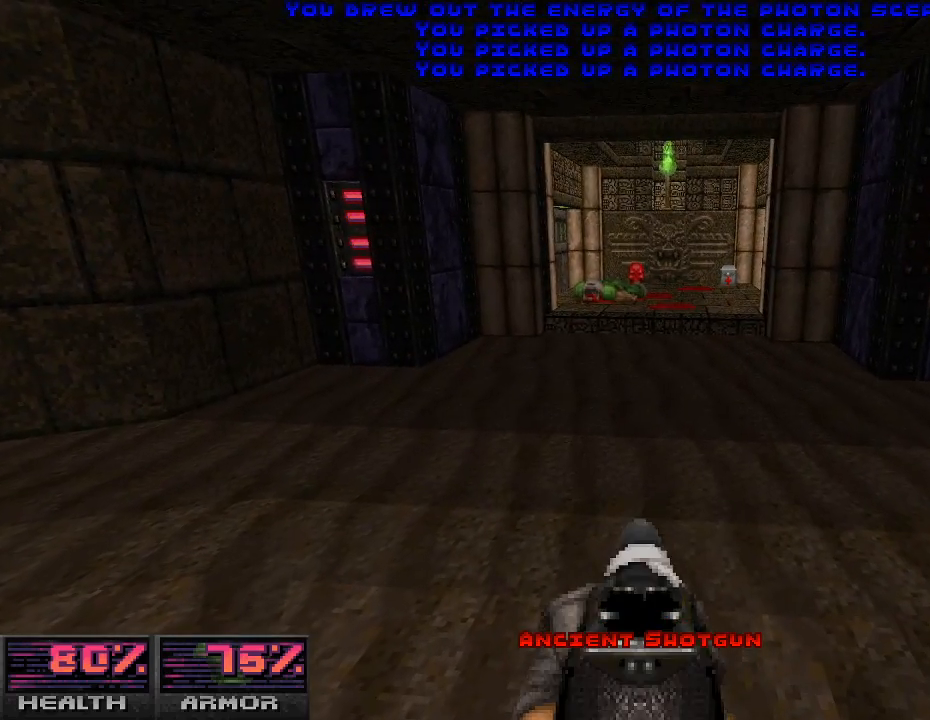
{"keys": [], "mouse": [], "events": []}
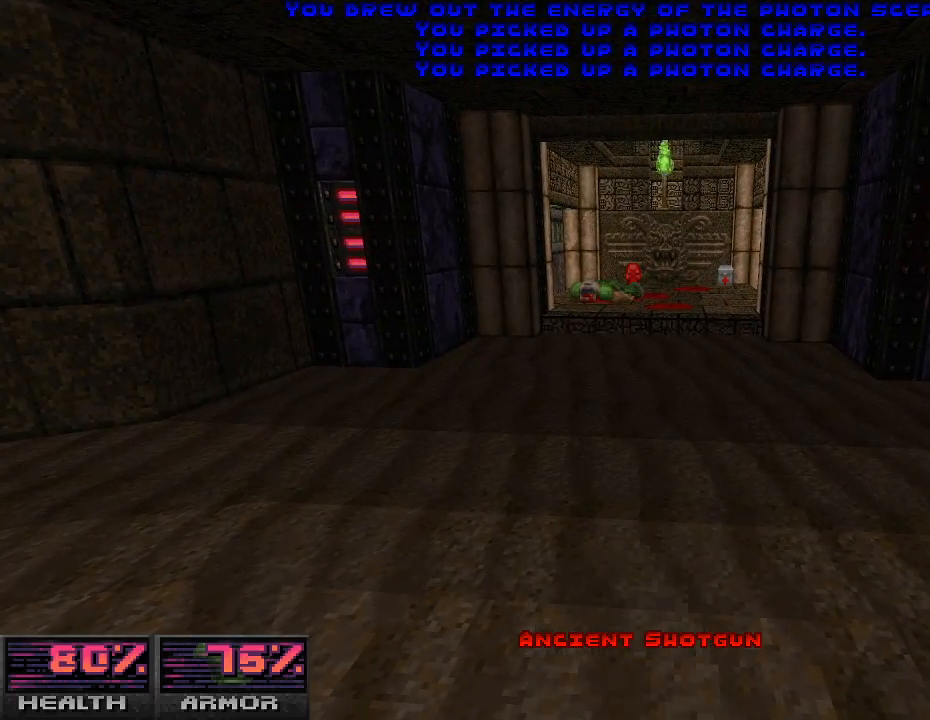
{"keys": [], "mouse": [], "events": []}
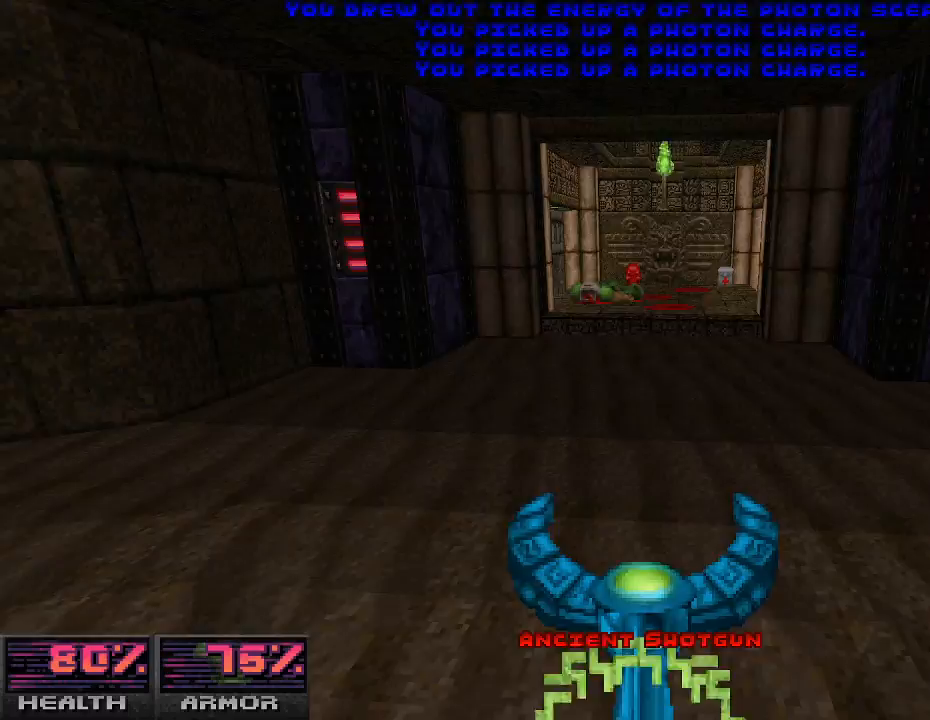
{"keys": ["w"], "mouse": [], "events": [[267, "w", "down"]]}
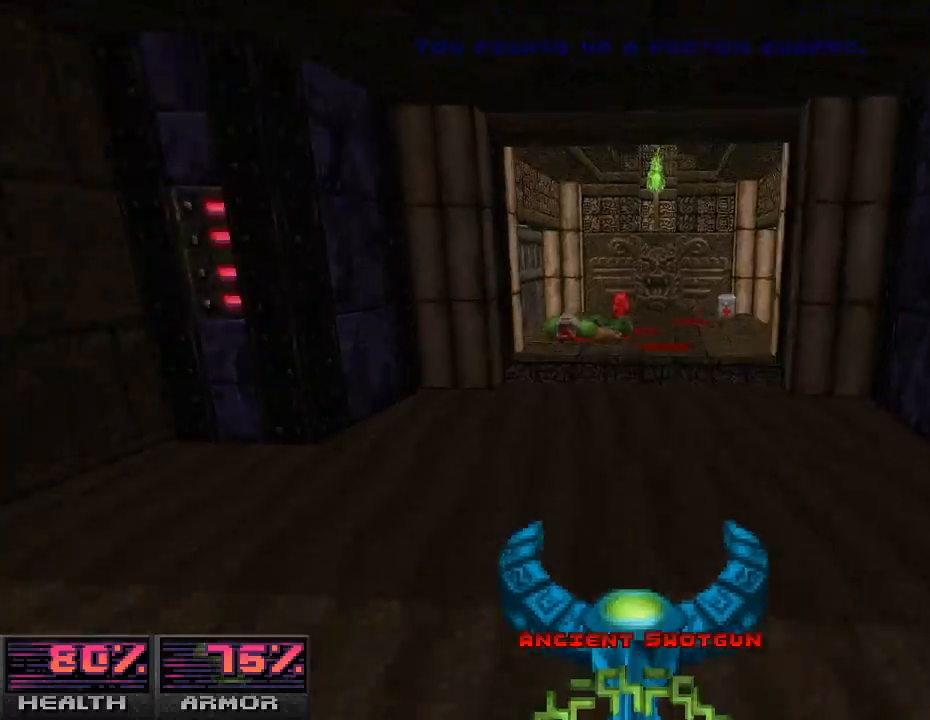
{"keys": ["d", "w"], "mouse": [], "events": [[267, "w", "up"], [367, "w", "down"], [500, "d", "down"]]}
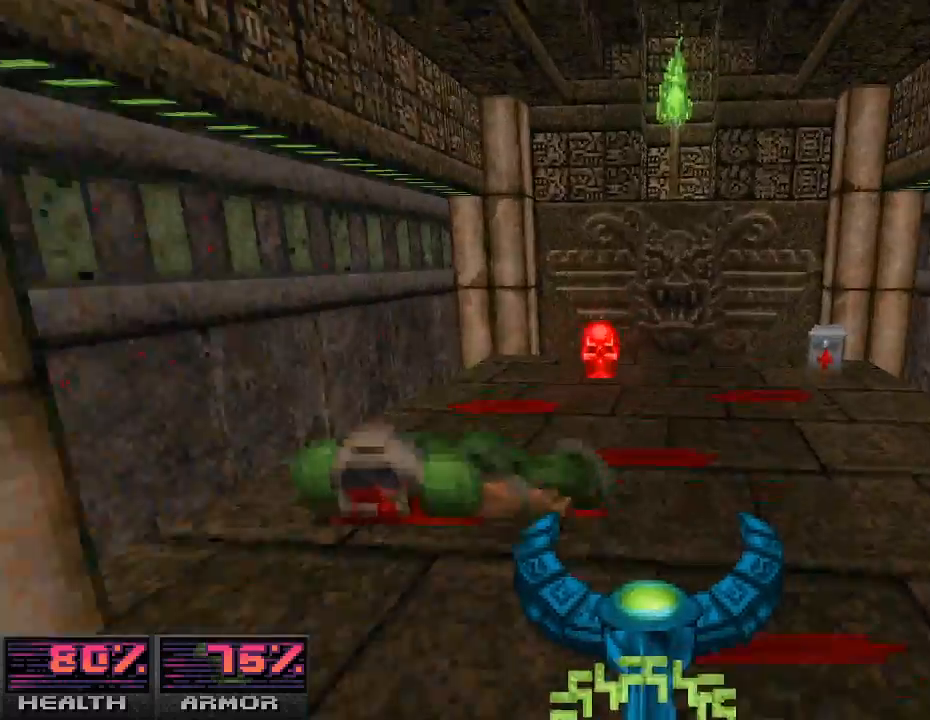
{"keys": ["d", "w"], "mouse": [], "events": [[67, "w", "up"], [367, "w", "down"]]}
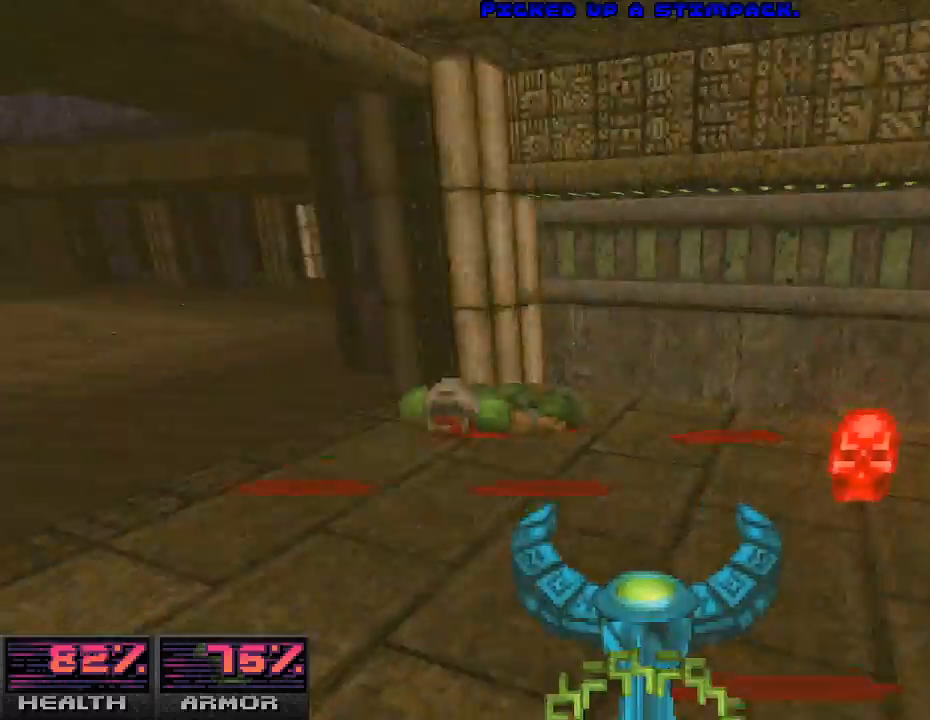
{"keys": ["a", "w"], "mouse": [], "events": [[67, "d", "up"], [133, "d", "down"], [300, "d", "up"], [300, "w", "up"], [400, "a", "down"], [500, "w", "down"]]}
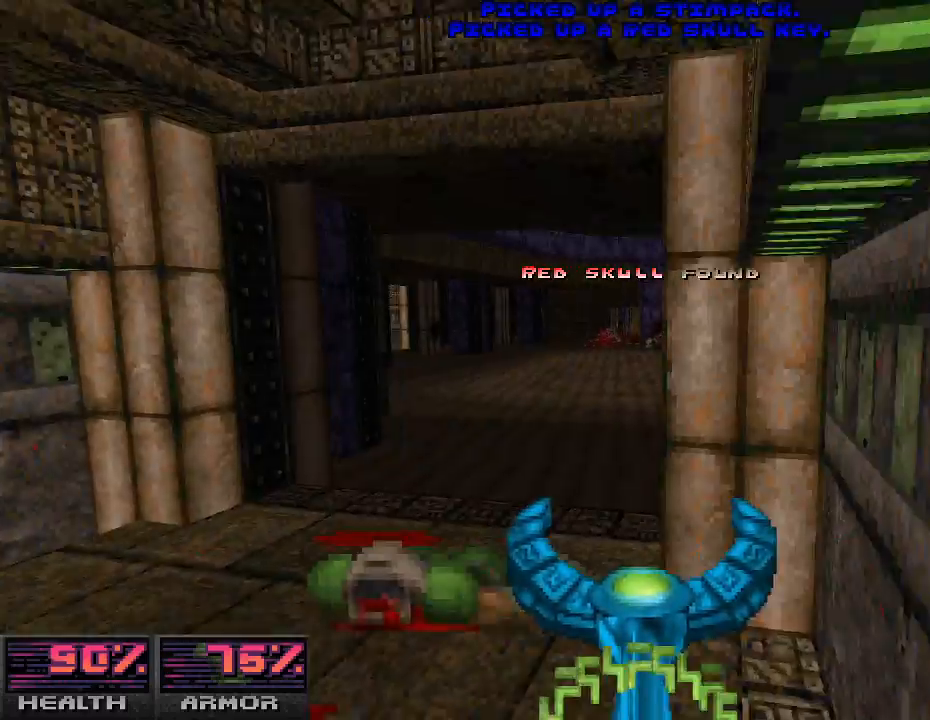
{"keys": ["d", "w"], "mouse": [], "events": [[100, "a", "up"], [433, "d", "down"]]}
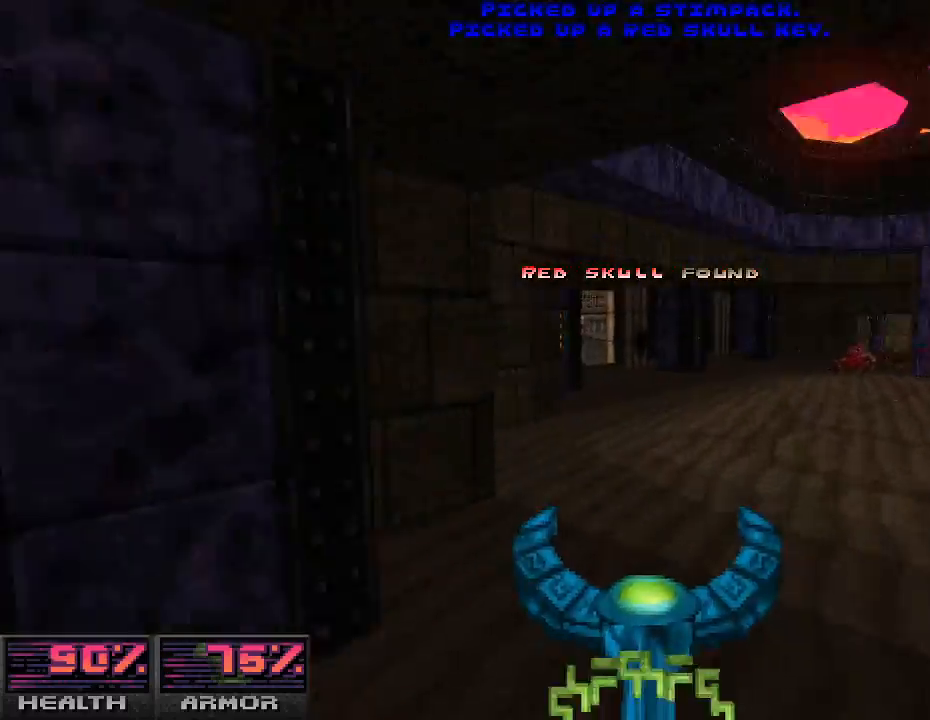
{"keys": ["d"], "mouse": [], "events": [[467, "w", "up"]]}
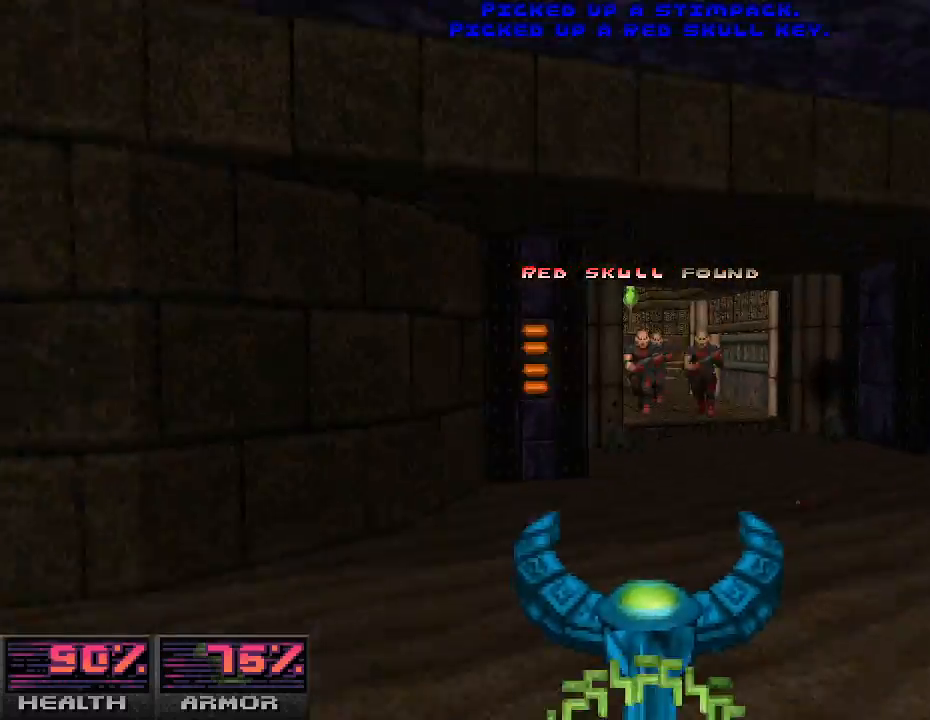
{"keys": ["a", "w"], "mouse": [], "events": [[67, "d", "up"], [67, "mouse_left", "down"], [100, "a", "down"], [133, "s", "down"], [333, "s", "up"], [433, "w", "down"], [467, "mouse_left", "up"]]}
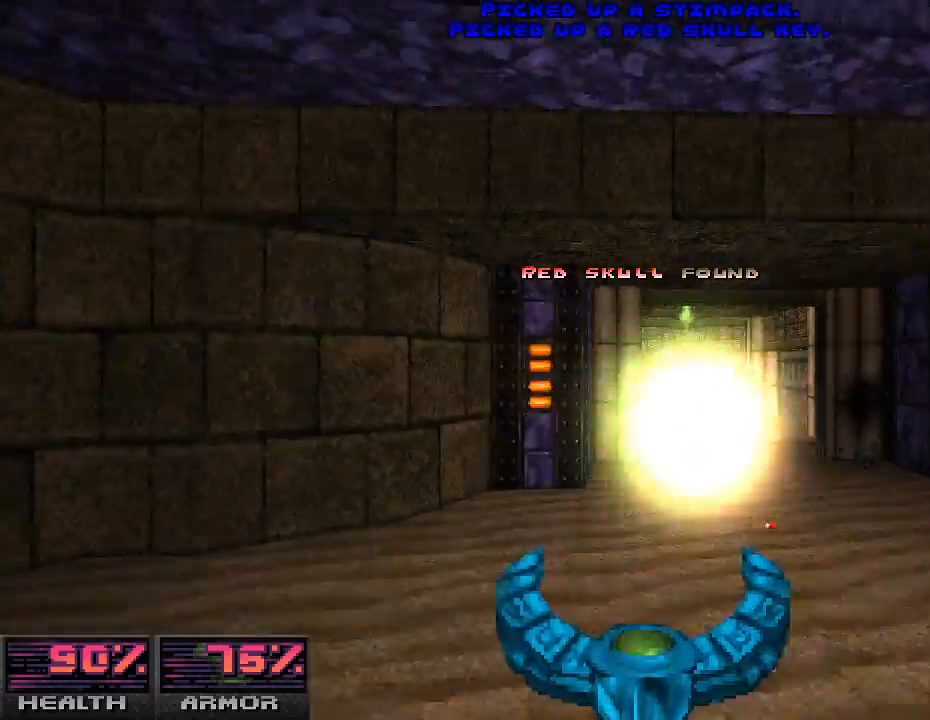
{"keys": ["d", "s"], "mouse": [], "events": [[167, "w", "up"], [300, "s", "down"], [400, "a", "up"], [400, "d", "down"]]}
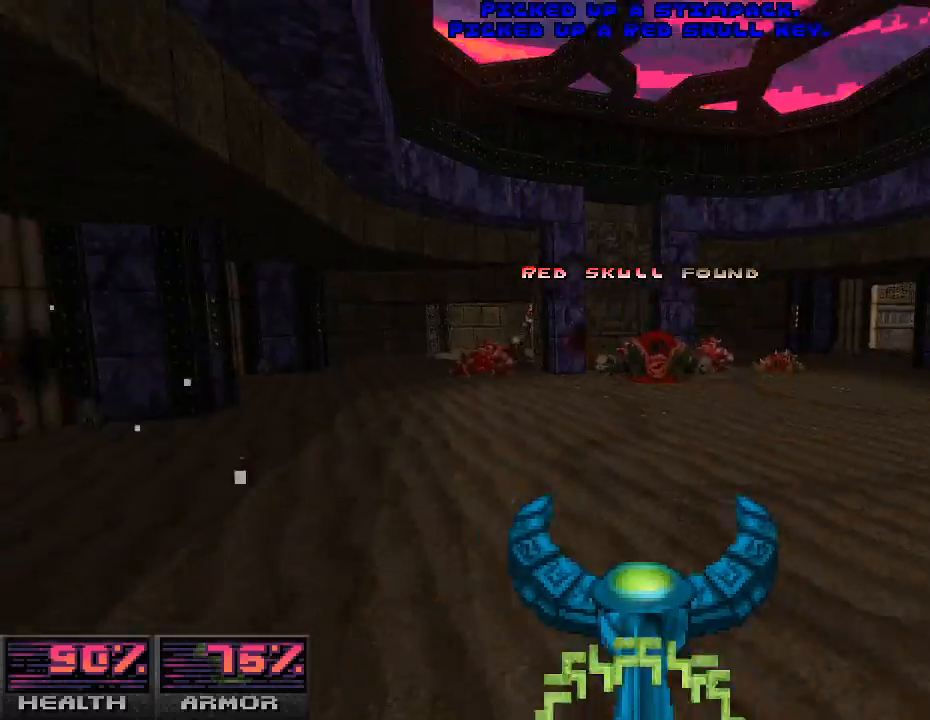
{"keys": [], "mouse": [], "events": [[33, "s", "up"], [133, "w", "down"], [267, "d", "up"], [400, "w", "up"]]}
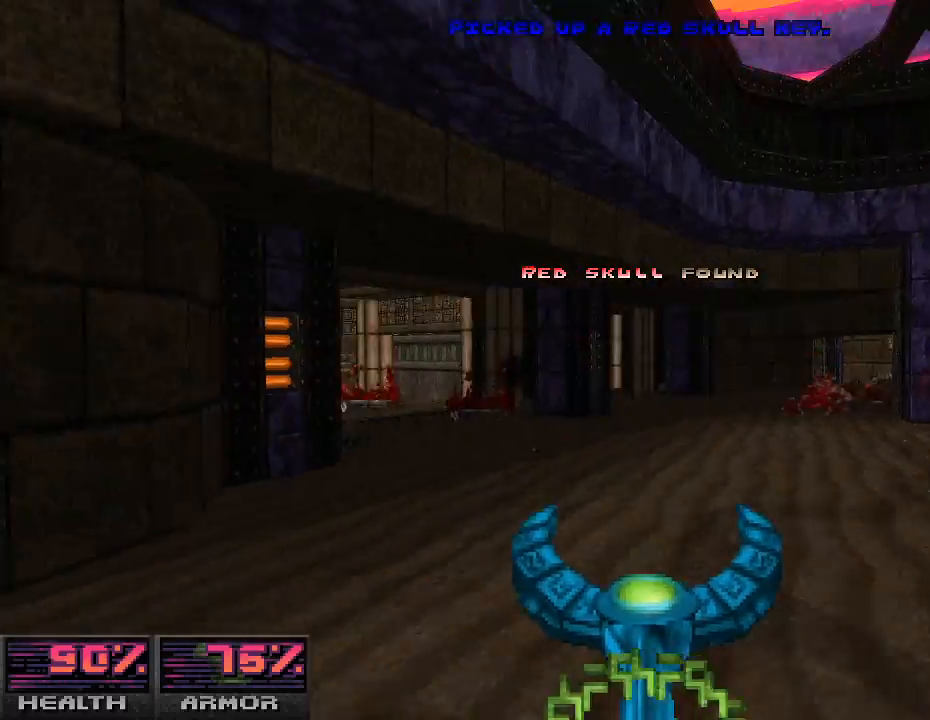
{"keys": [], "mouse": ["left"], "events": [[67, "s", "down"], [167, "mouse_left", "down"], [267, "s", "up"], [400, "w", "down"], [500, "w", "up"]]}
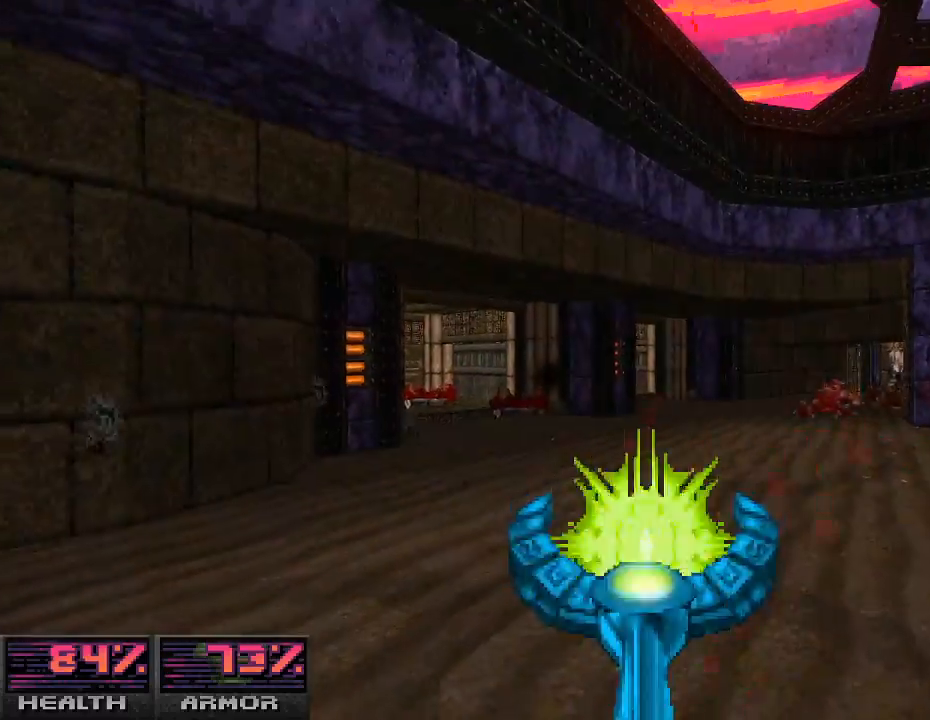
{"keys": [], "mouse": [], "events": [[133, "mouse_left", "up"], [133, "s", "down"], [433, "s", "up"]]}
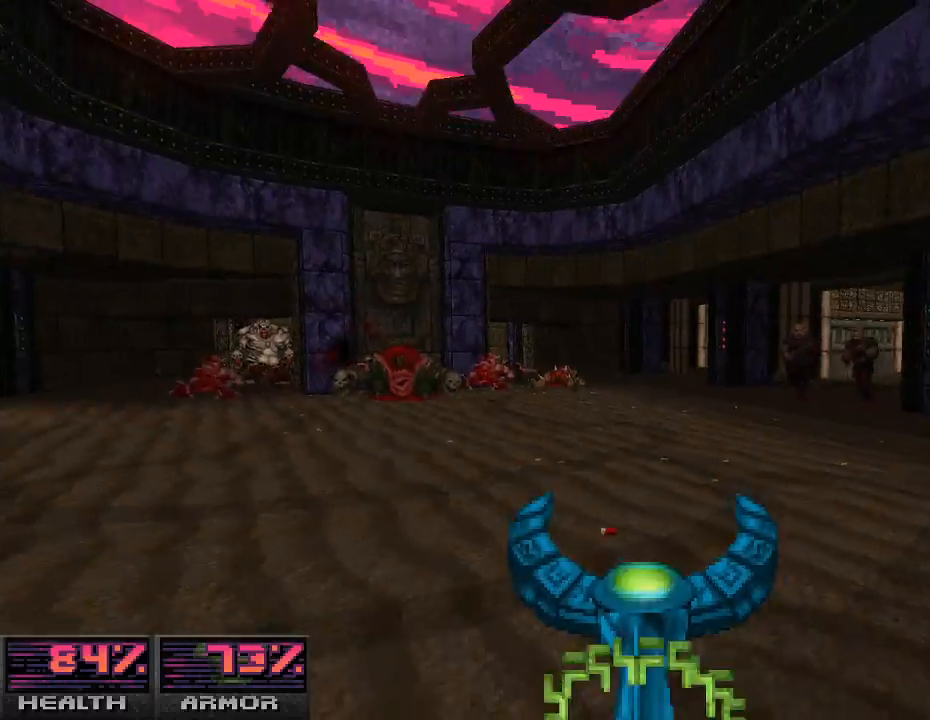
{"keys": ["s"], "mouse": ["left"], "events": [[33, "w", "down"], [167, "mouse_left", "down"], [267, "w", "up"], [367, "a", "down"], [400, "a", "up"], [433, "s", "down"]]}
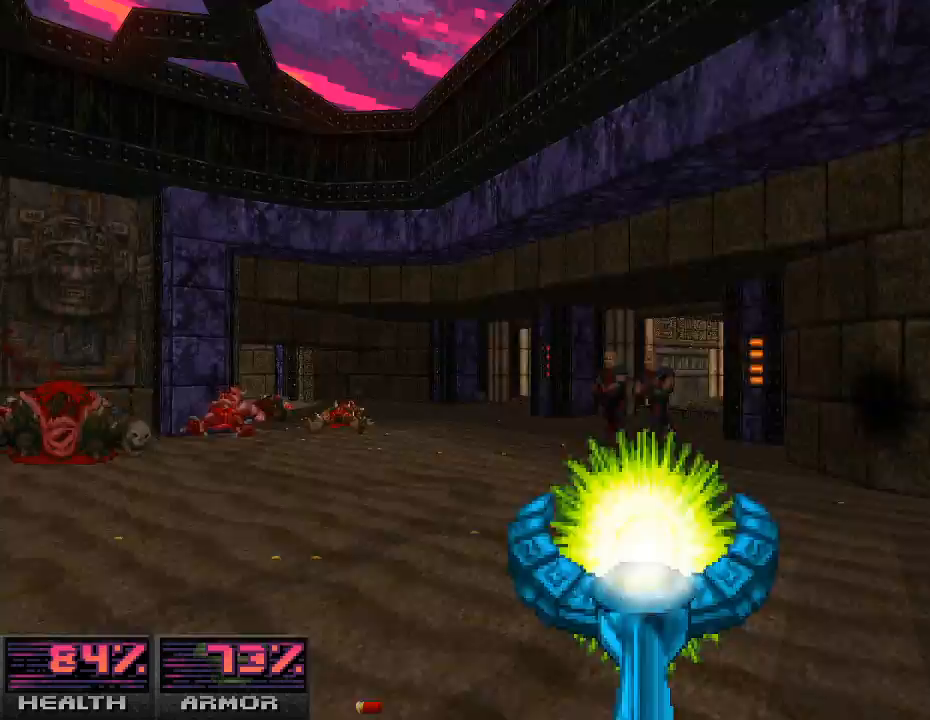
{"keys": ["w"], "mouse": [], "events": [[67, "mouse_left", "up"], [100, "d", "down"], [200, "s", "up"], [267, "w", "down"], [300, "d", "up"]]}